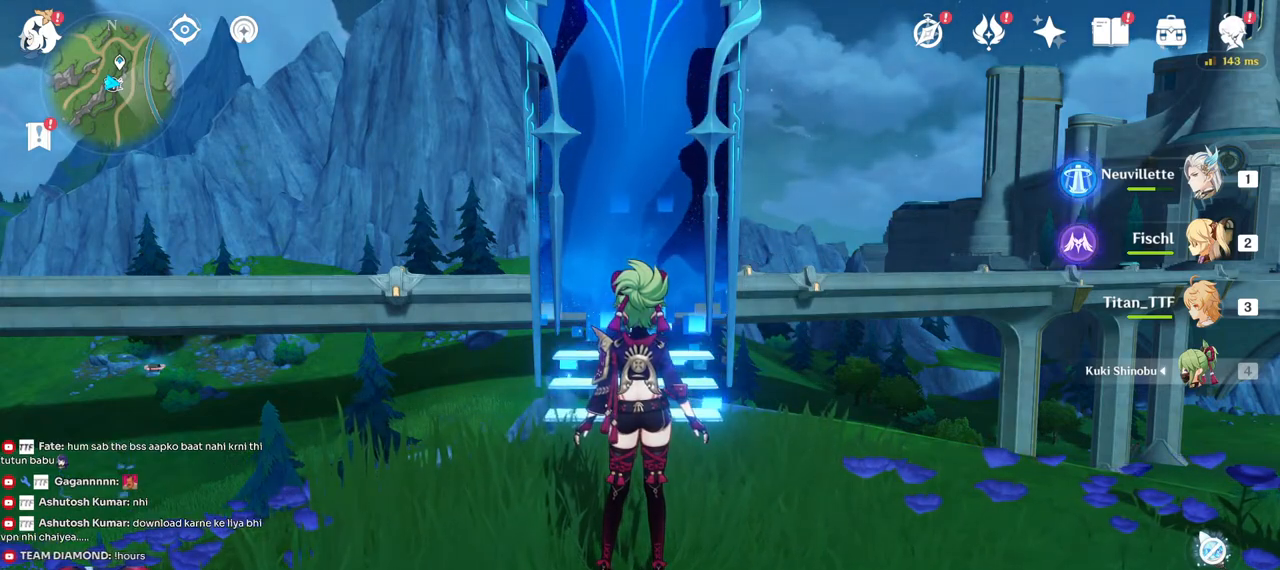
Gameplay with keyboard and mouse; each line is a JSON object with the keys and mouse buttons held at the frame after it. "events" lists presses ("down") and releases ("up") of "1", "2", "3", "4", "5", "a", "alt", "b", "c", "ctrl", "d", "e", "f", "g", "q", "r", "s", "shift", "space", "t", "tab", "v", "w", "x", "z", "mouse_left", "mouse_wheel", "mouse_right", "mouse_mb4" and "mouse_mb5" between this image and that frame as [ms after this image, input, new state], when the widget could be followed in between. "mouse_left", "mouse_wheel", "mouse_right", "mouse_mb4", "mouse_mb5" = the "left", "wheel", "right", "mb4", "mb5" buttons of the "mouse" list. No other keys are recorded. "wheel" means that the mouse wheel is clicked or scrolled. Mouse movement is not recorded.
{"keys": ["w"], "mouse": [], "events": [[350, "w", "down"]]}
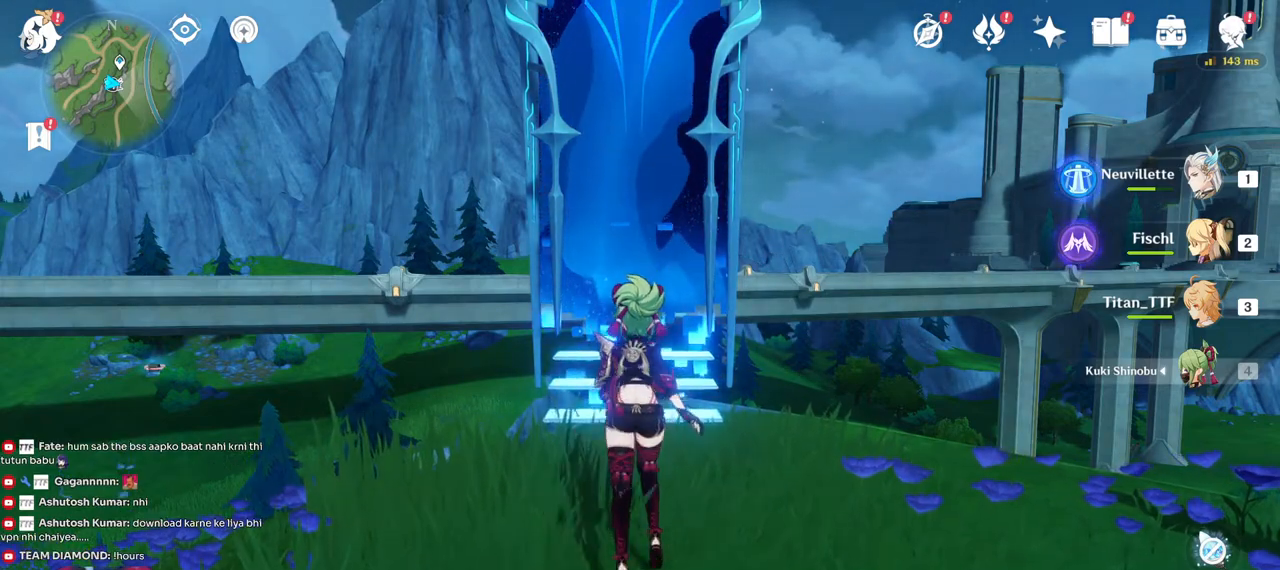
{"keys": ["alt"], "mouse": [], "events": [[17, "w", "up"], [50, "w", "down"], [84, "w", "up"], [300, "alt", "down"]]}
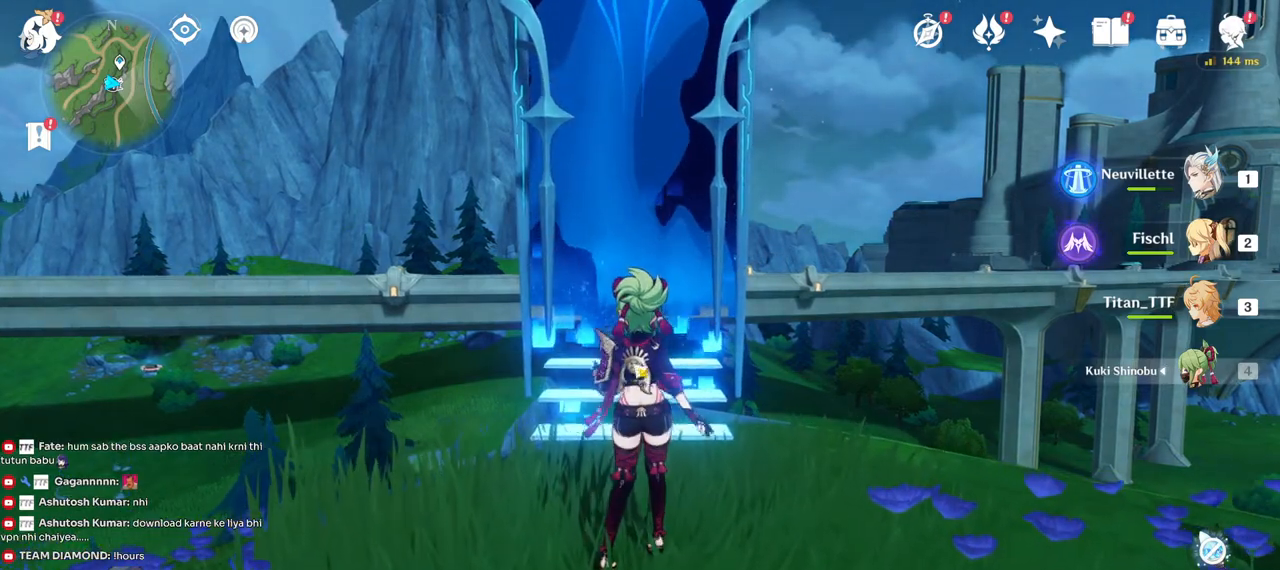
{"keys": ["alt"], "mouse": [], "events": []}
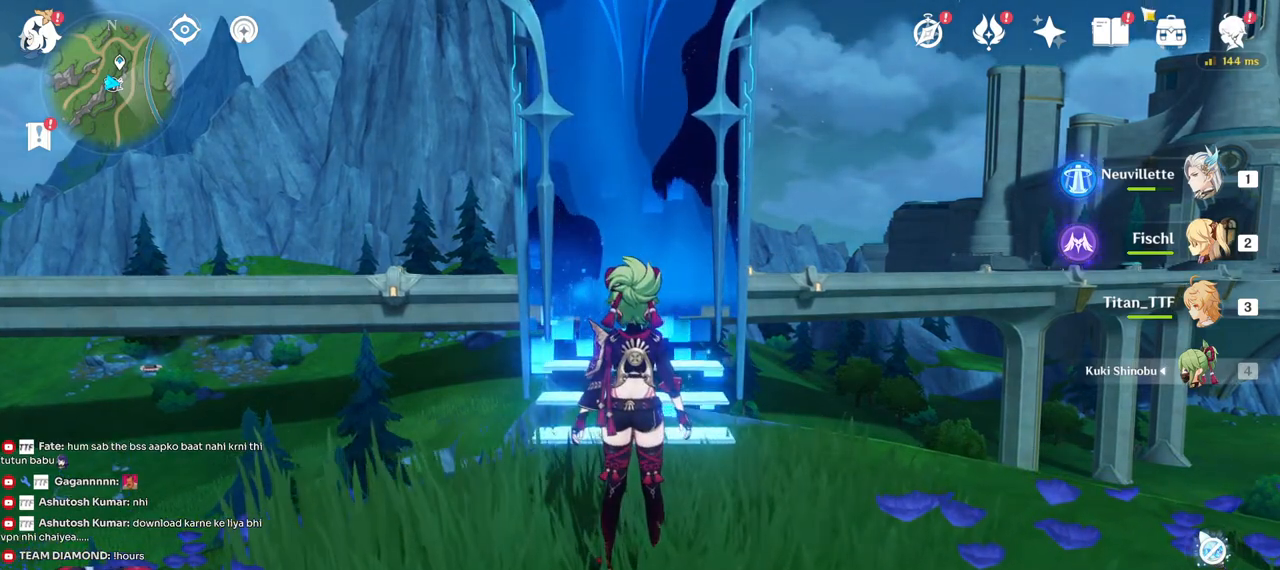
{"keys": ["alt"], "mouse": [], "events": [[434, "mouse_left", "down"], [500, "mouse_left", "up"]]}
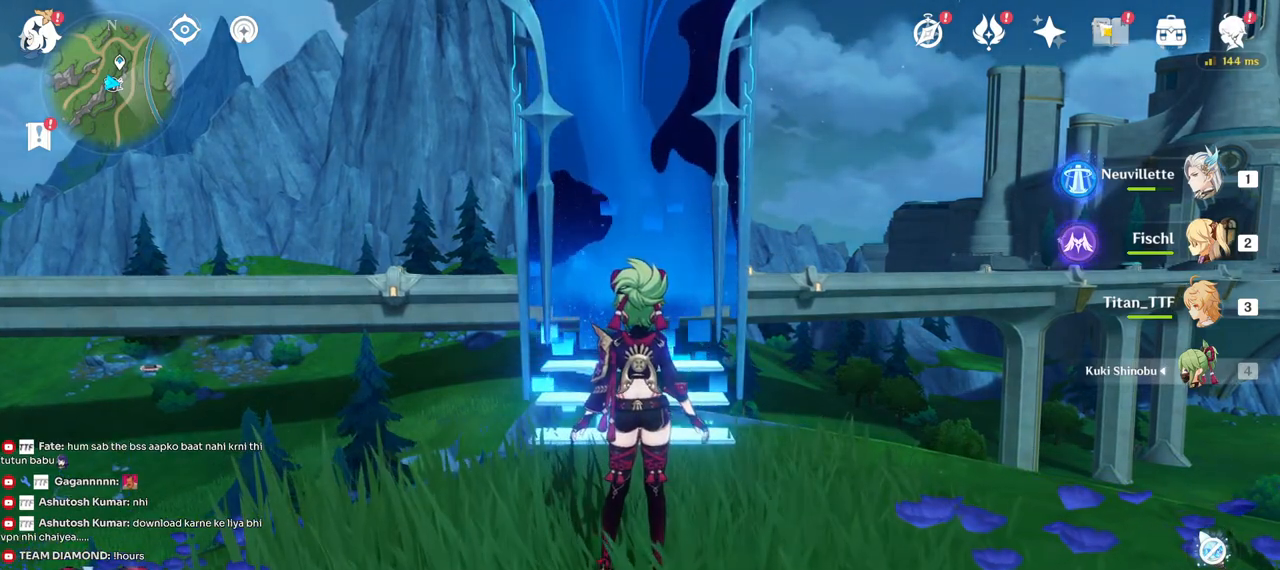
{"keys": ["alt"], "mouse": [], "events": []}
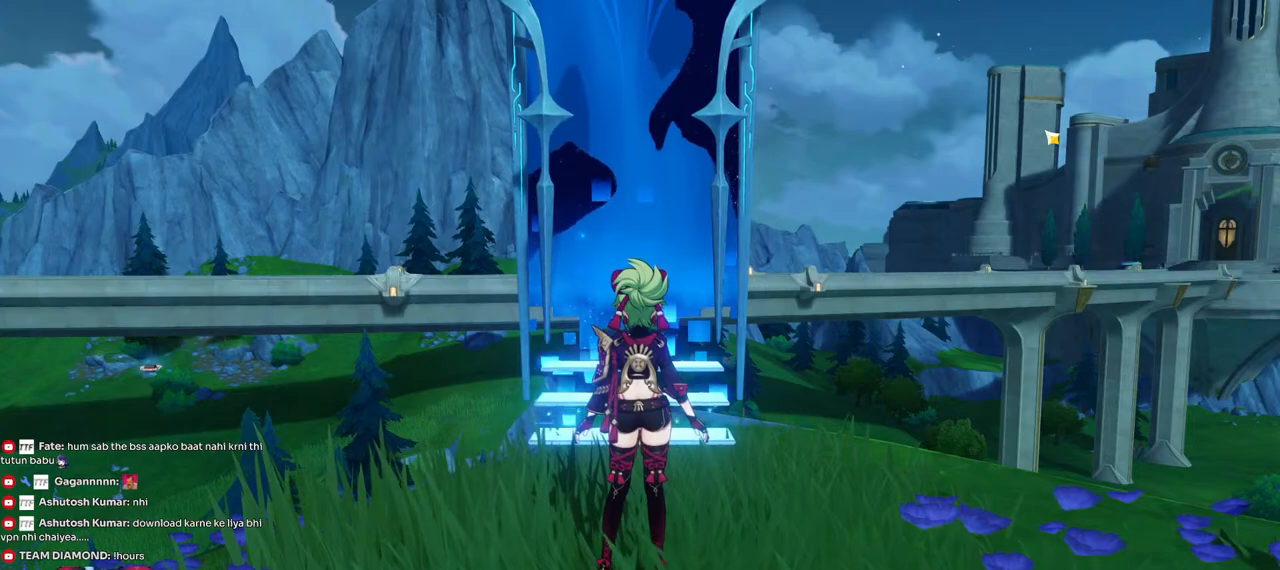
{"keys": [], "mouse": [], "events": [[117, "alt", "up"]]}
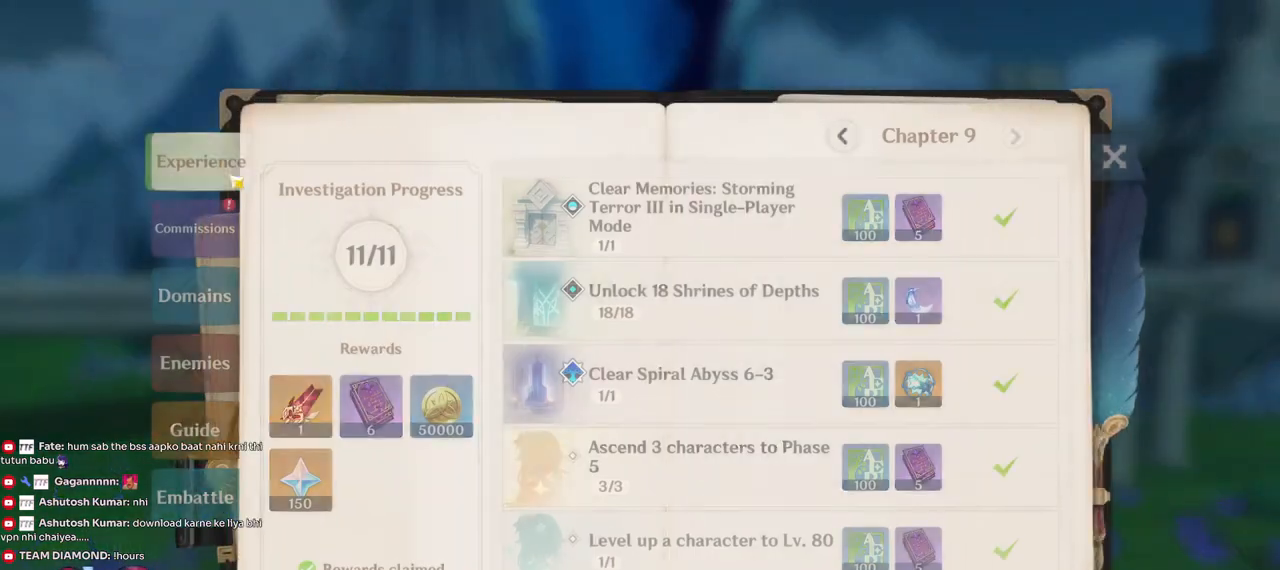
{"keys": [], "mouse": [], "events": []}
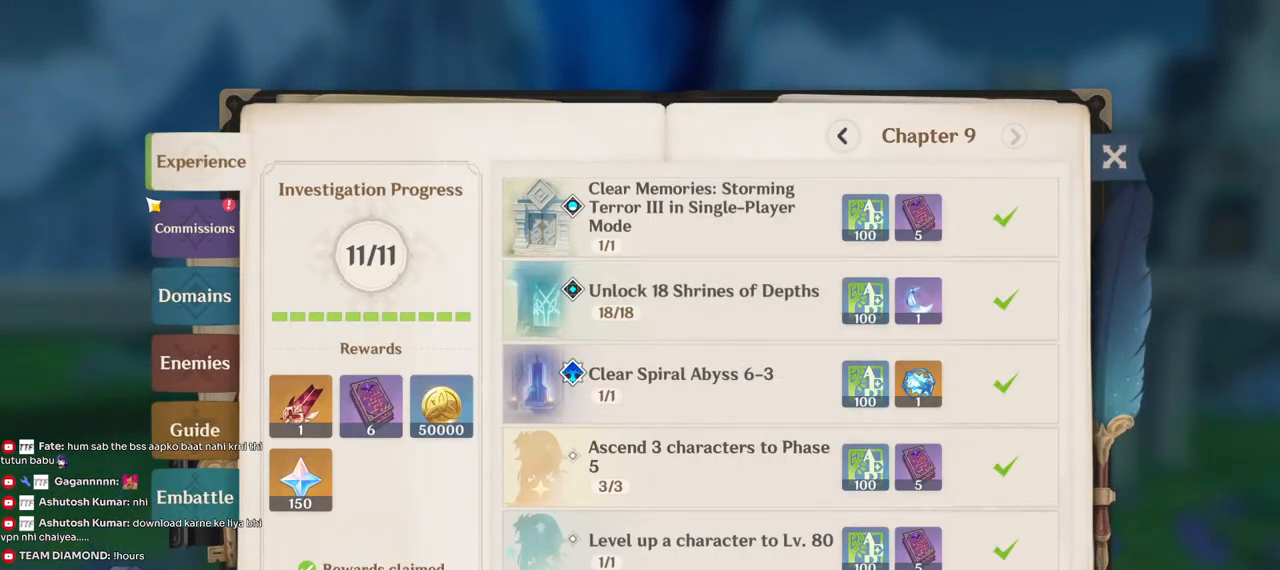
{"keys": [], "mouse": [], "events": [[34, "mouse_left", "down"], [117, "mouse_left", "up"], [384, "mouse_left", "down"], [484, "mouse_left", "up"]]}
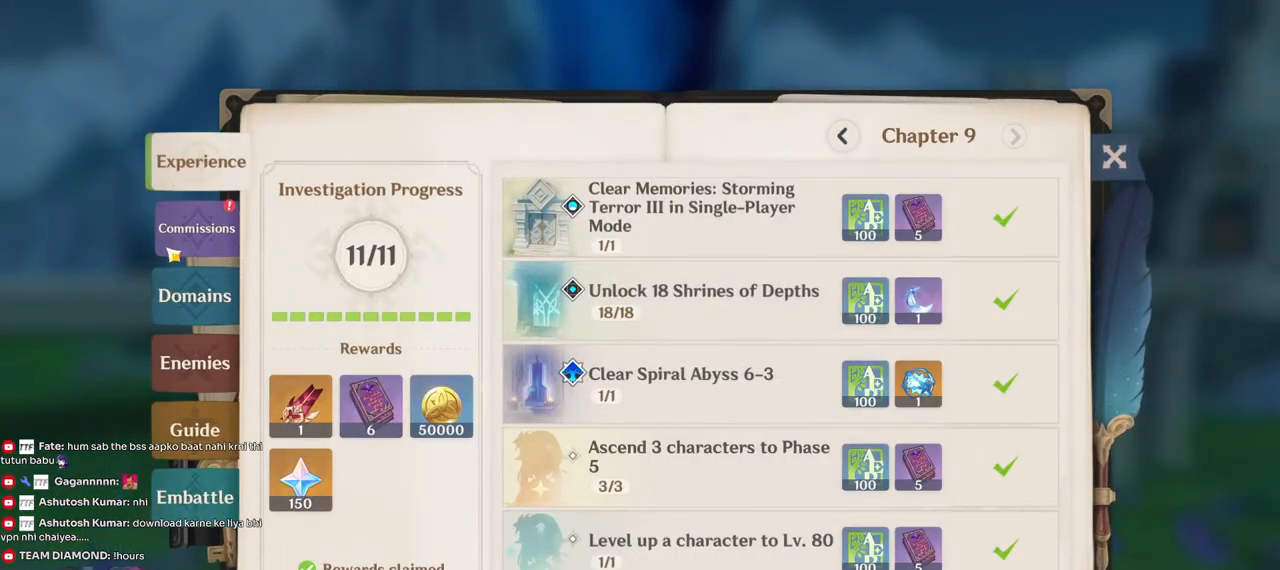
{"keys": [], "mouse": [], "events": []}
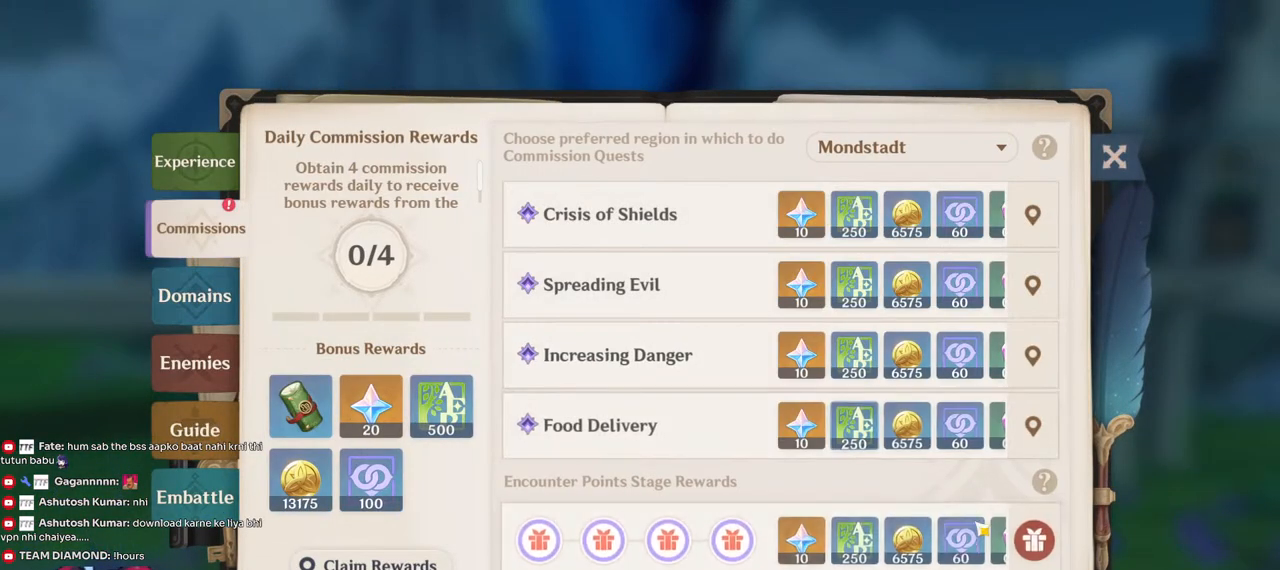
{"keys": [], "mouse": ["left"], "events": [[467, "mouse_left", "down"]]}
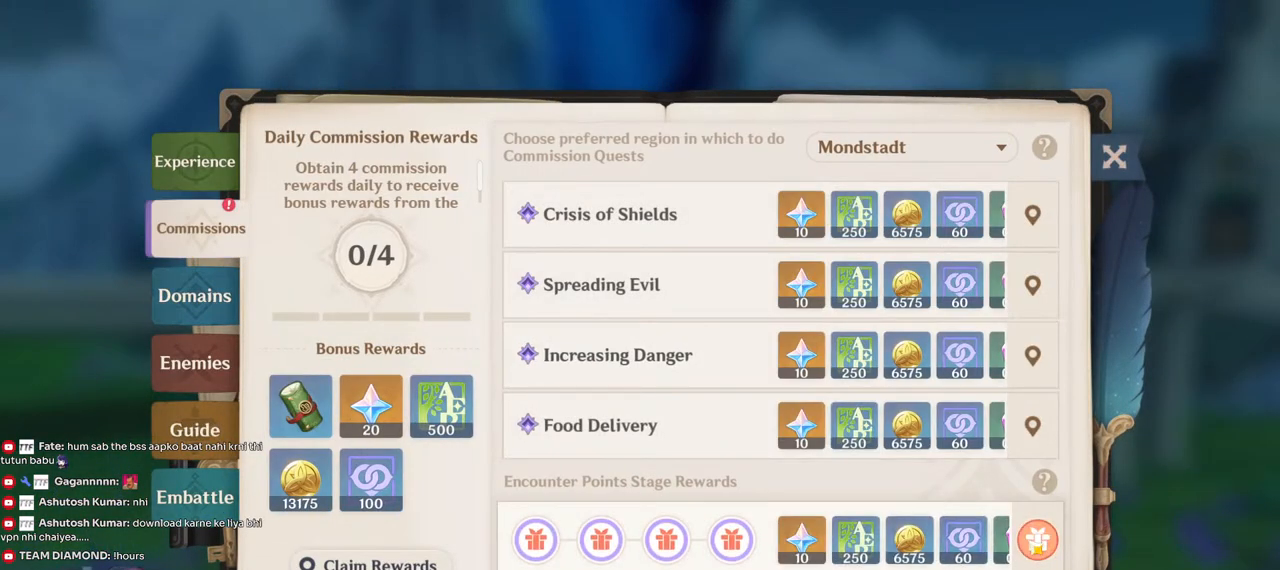
{"keys": [], "mouse": ["left"], "events": [[67, "mouse_left", "up"], [467, "mouse_left", "down"]]}
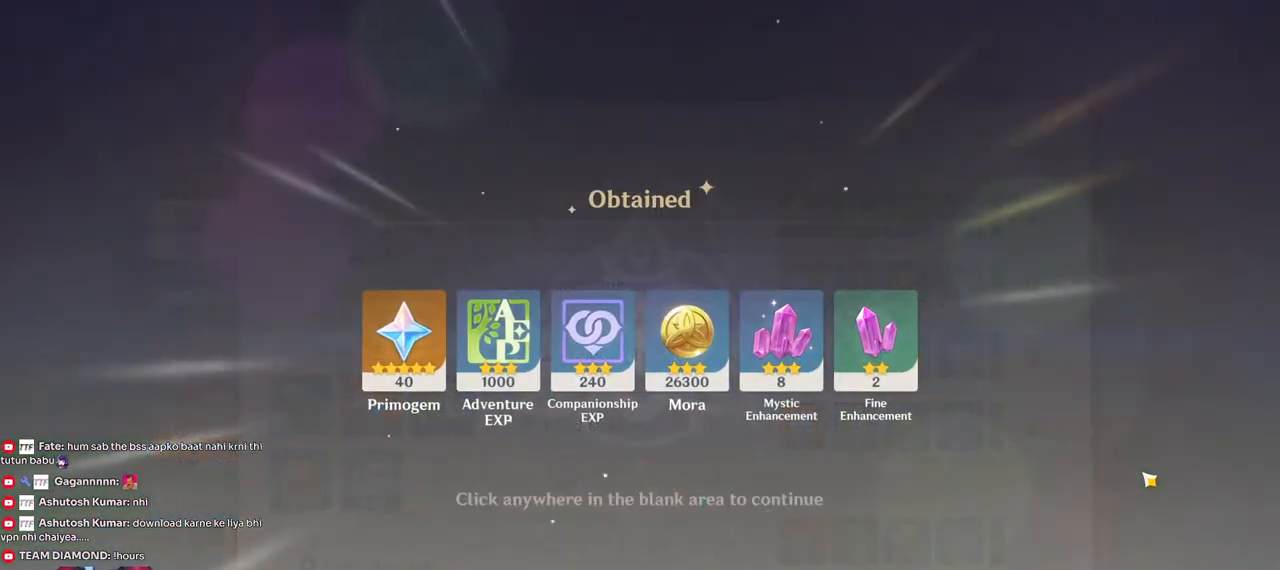
{"keys": [], "mouse": [], "events": [[34, "mouse_left", "up"]]}
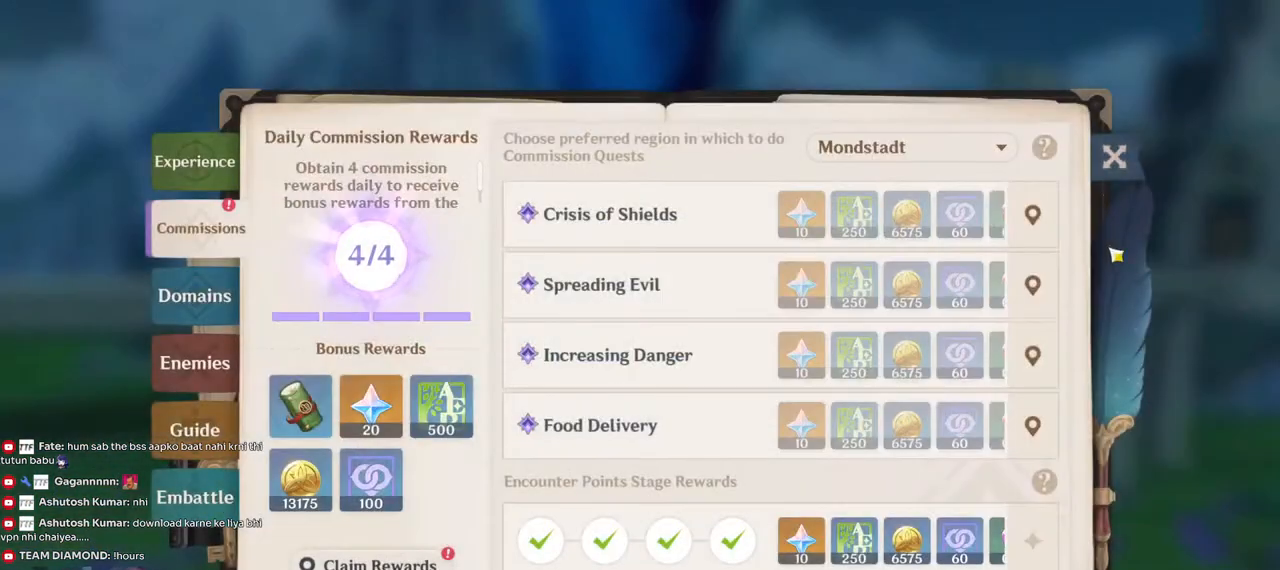
{"keys": [], "mouse": [], "events": [[234, "mouse_left", "down"], [317, "mouse_left", "up"]]}
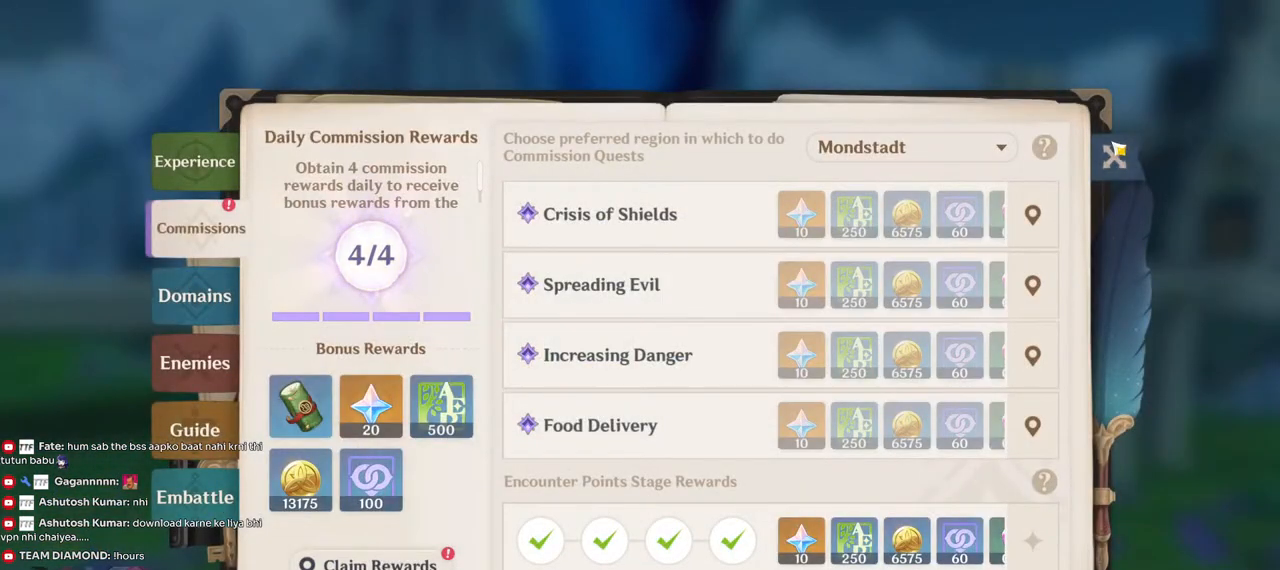
{"keys": ["w"], "mouse": [], "events": [[250, "w", "down"]]}
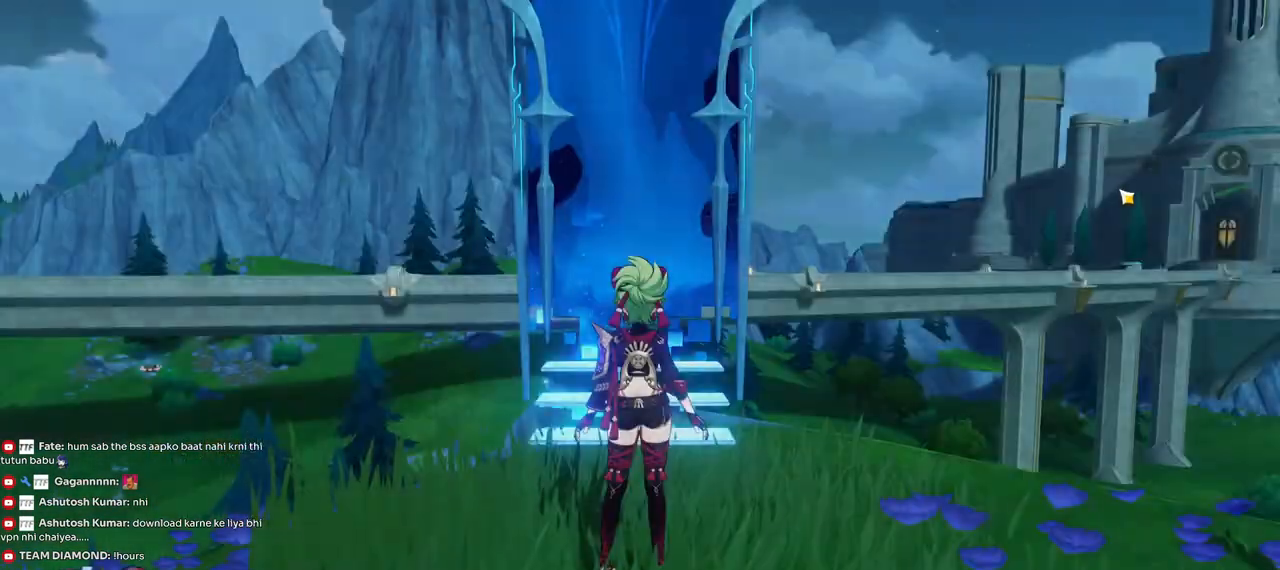
{"keys": [], "mouse": [], "events": [[184, "w", "up"]]}
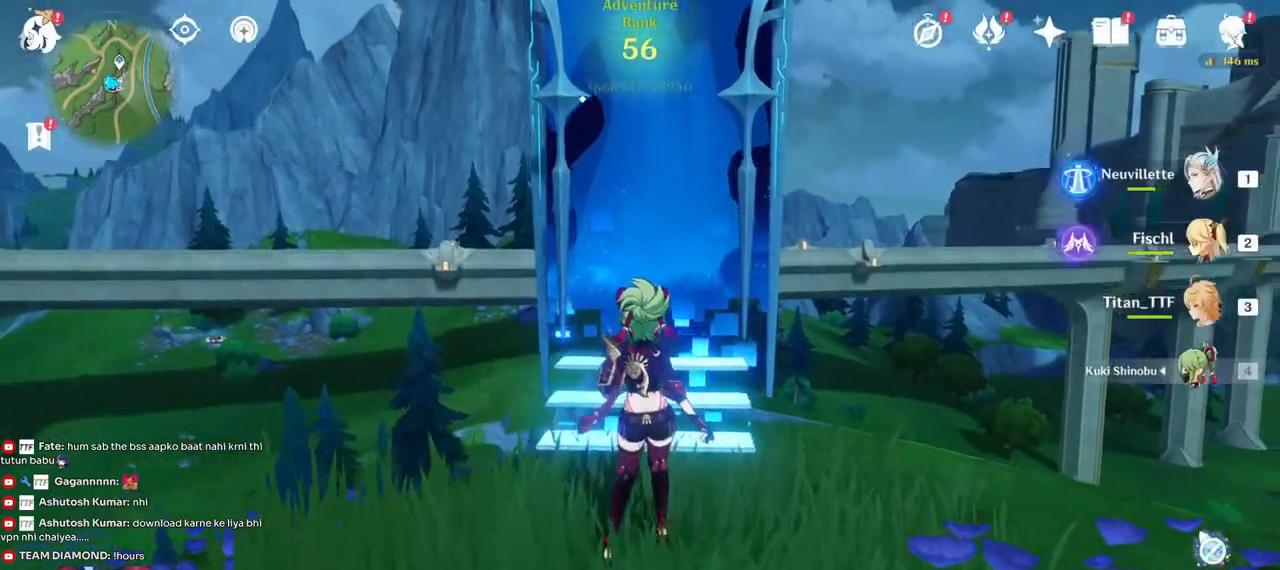
{"keys": ["alt"], "mouse": [], "events": [[134, "alt", "down"]]}
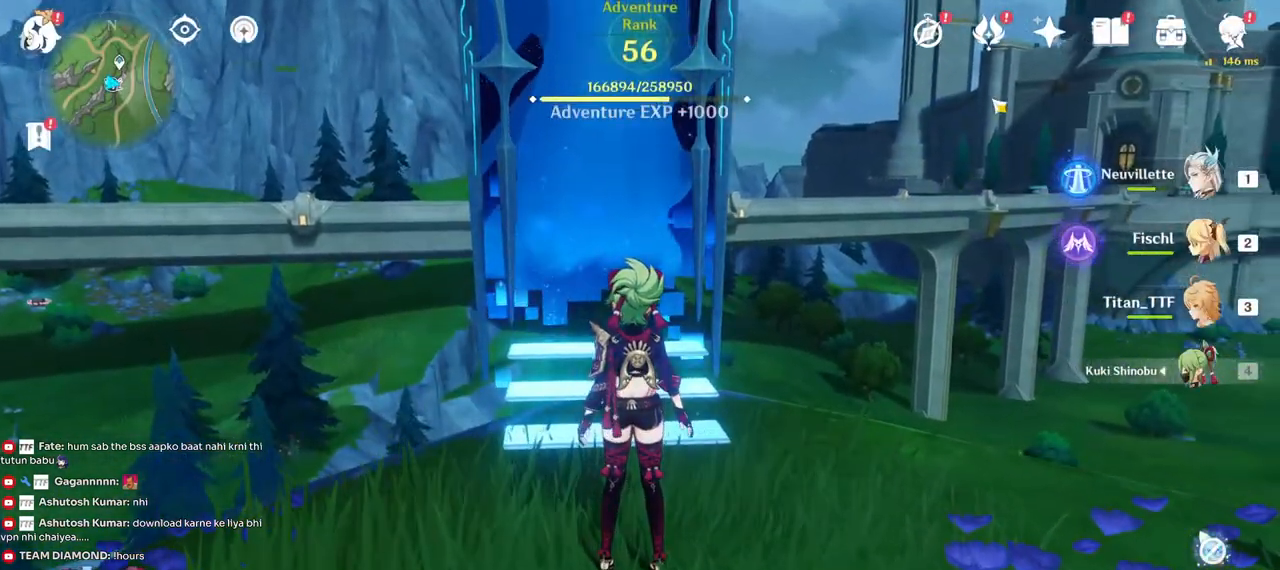
{"keys": ["alt"], "mouse": [], "events": [[334, "mouse_left", "down"], [417, "mouse_left", "up"]]}
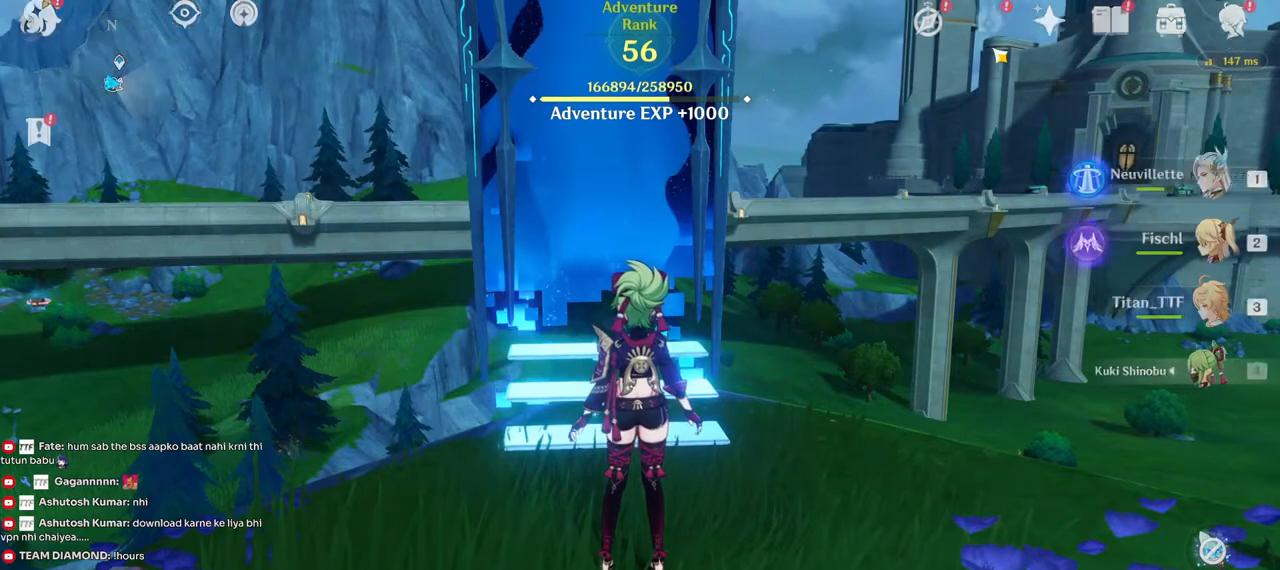
{"keys": [], "mouse": [], "events": [[400, "alt", "up"]]}
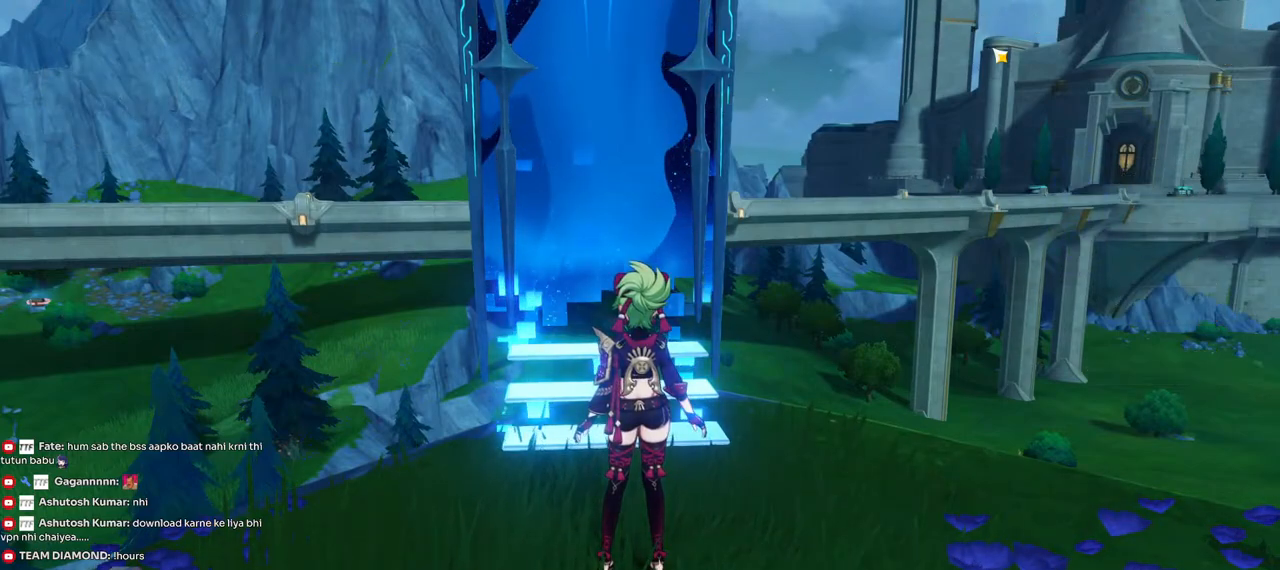
{"keys": [], "mouse": [], "events": []}
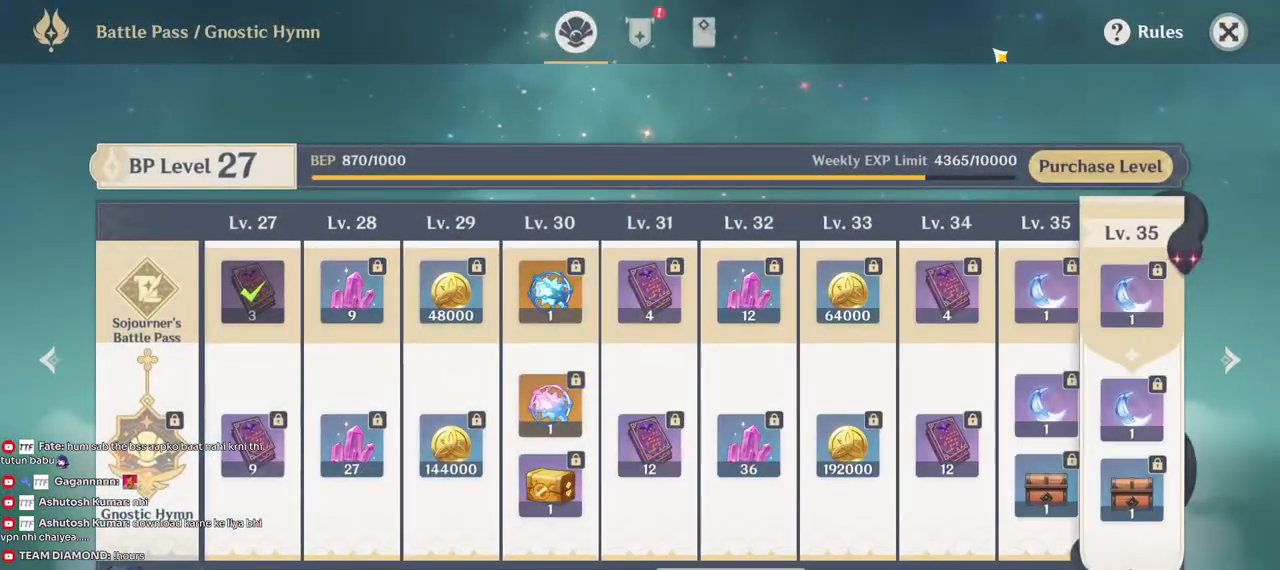
{"keys": [], "mouse": [], "events": []}
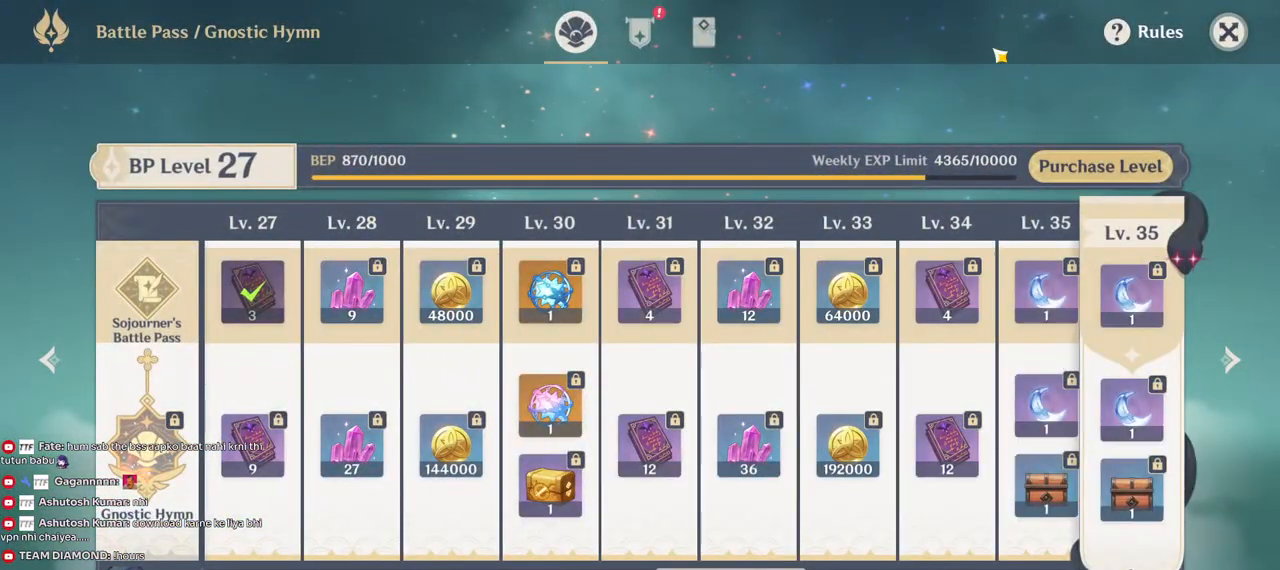
{"keys": [], "mouse": [], "events": []}
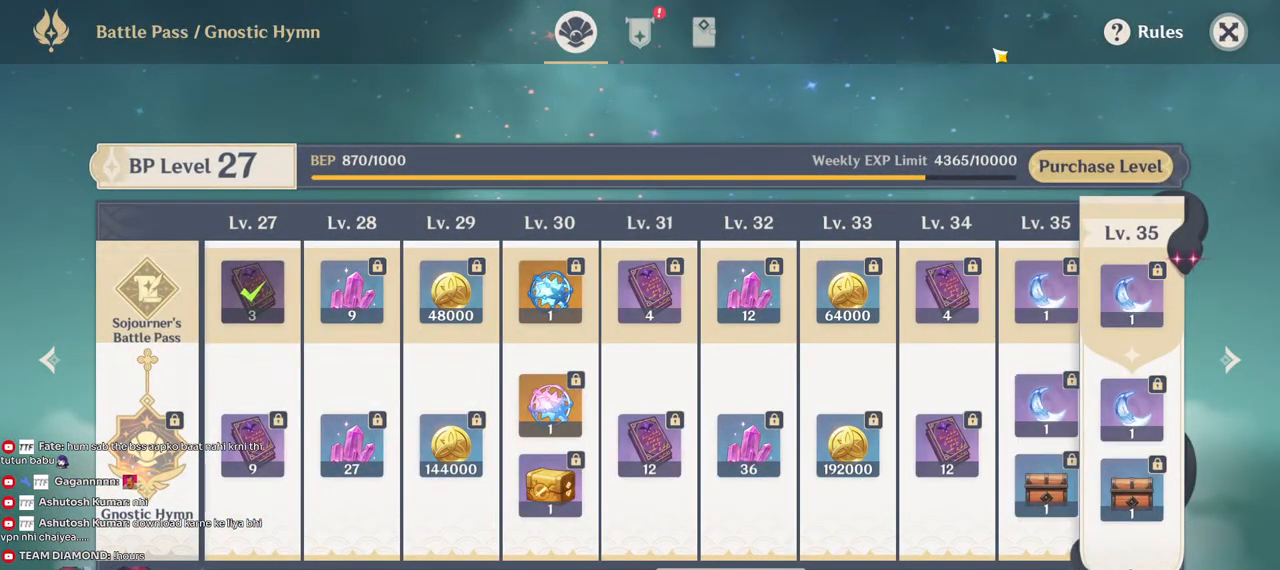
{"keys": [], "mouse": [], "events": []}
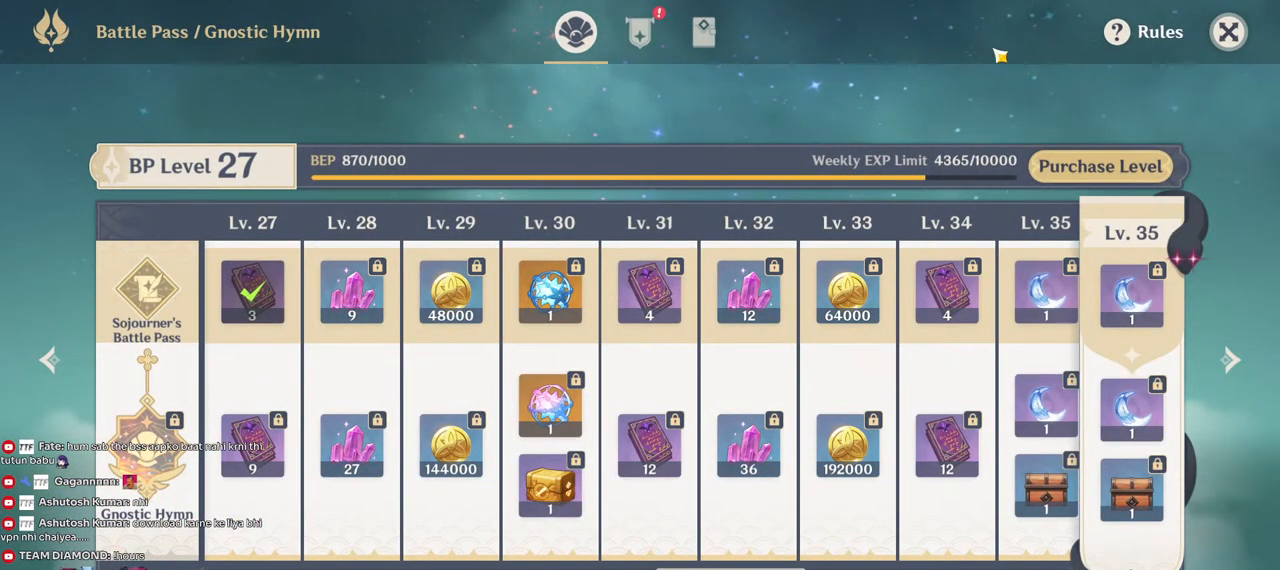
{"keys": [], "mouse": [], "events": []}
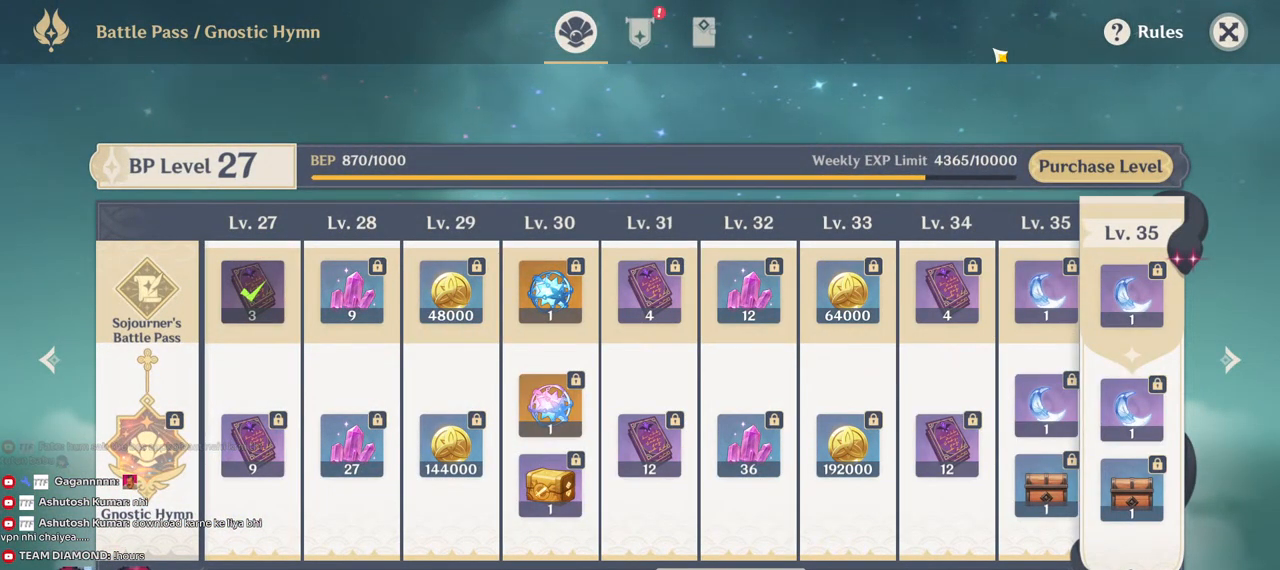
{"keys": [], "mouse": [], "events": []}
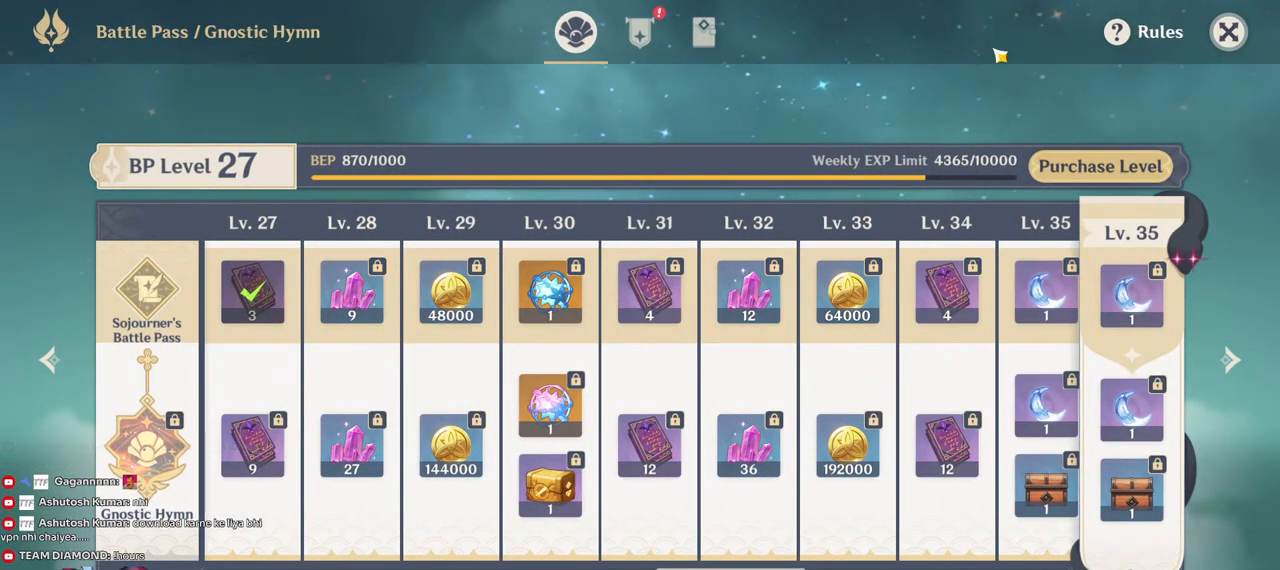
{"keys": [], "mouse": [], "events": []}
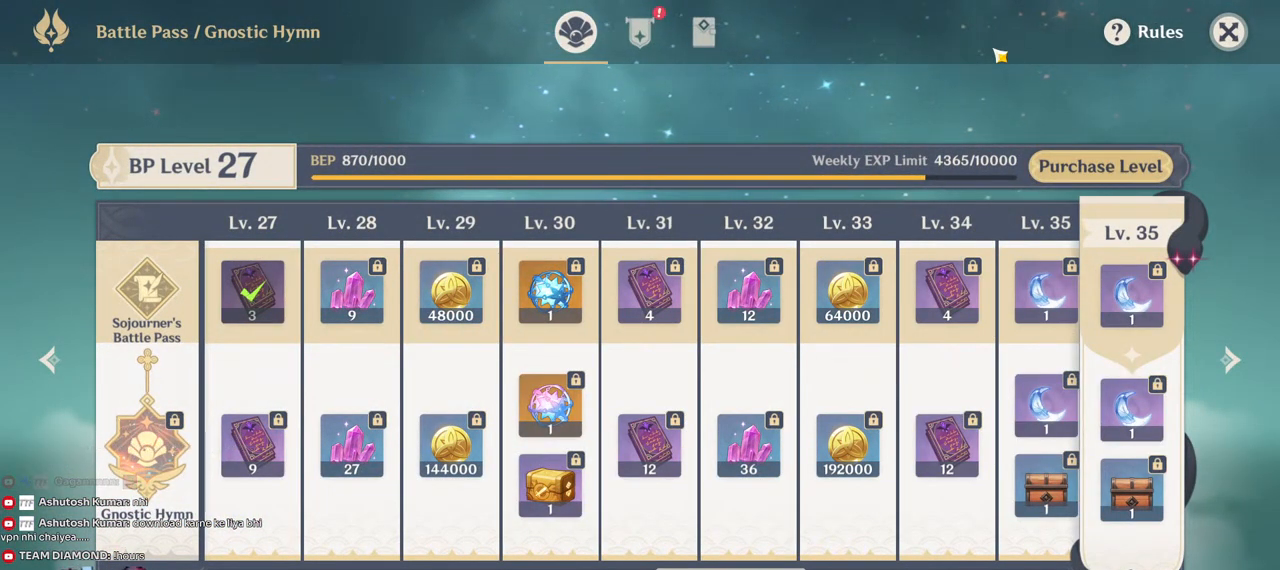
{"keys": [], "mouse": [], "events": []}
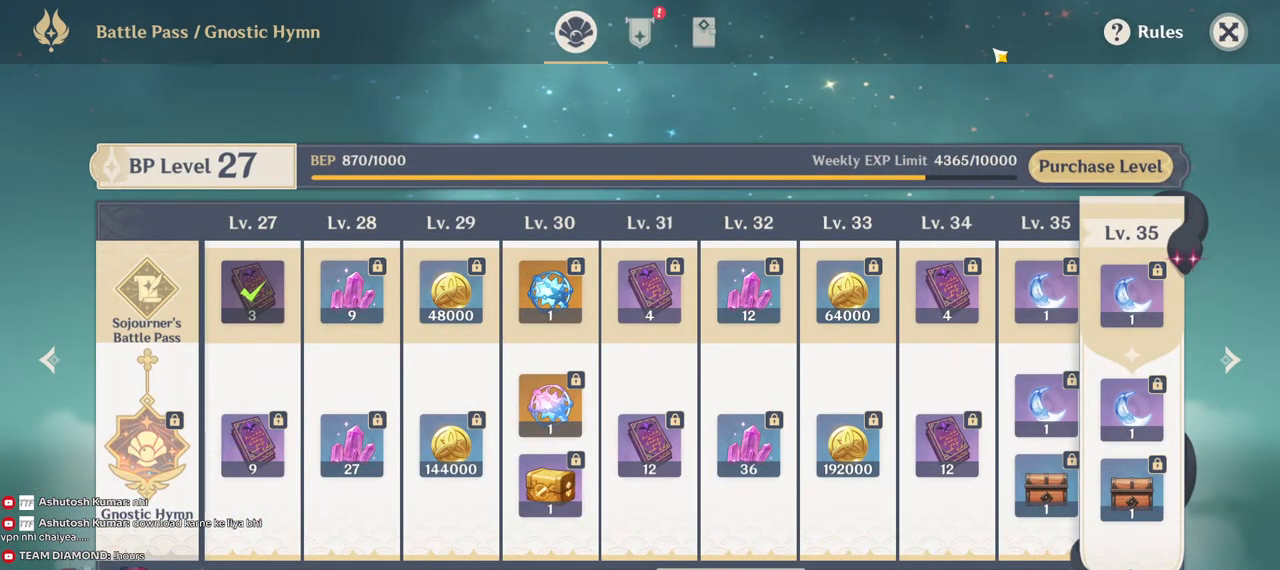
{"keys": [], "mouse": ["left"], "events": [[467, "mouse_left", "down"]]}
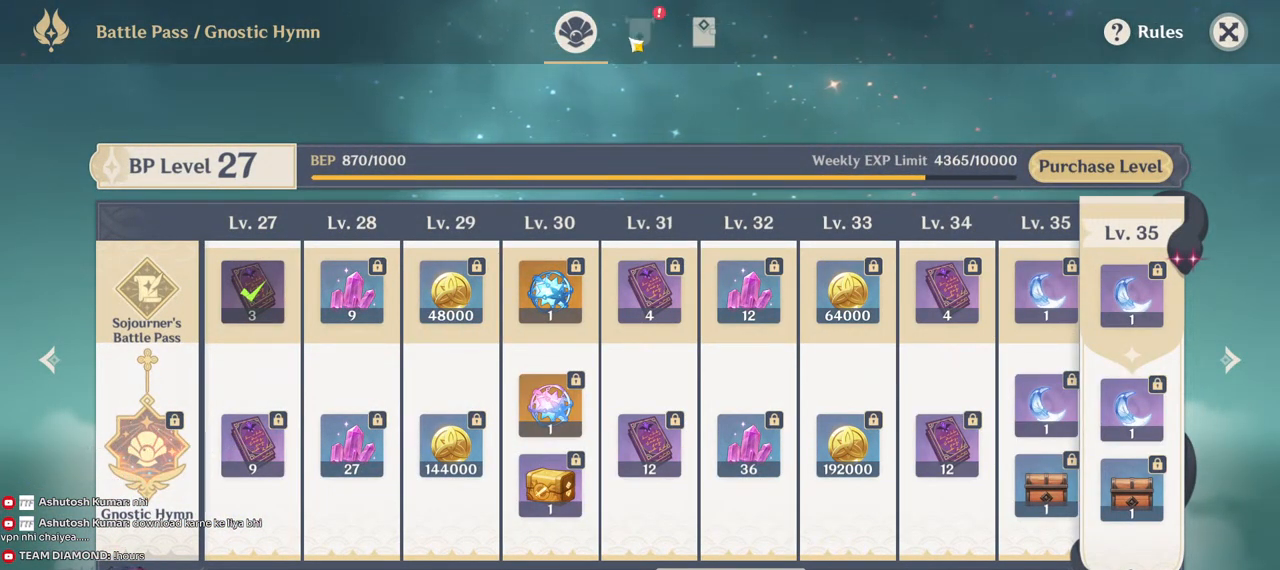
{"keys": [], "mouse": [], "events": [[17, "mouse_left", "up"]]}
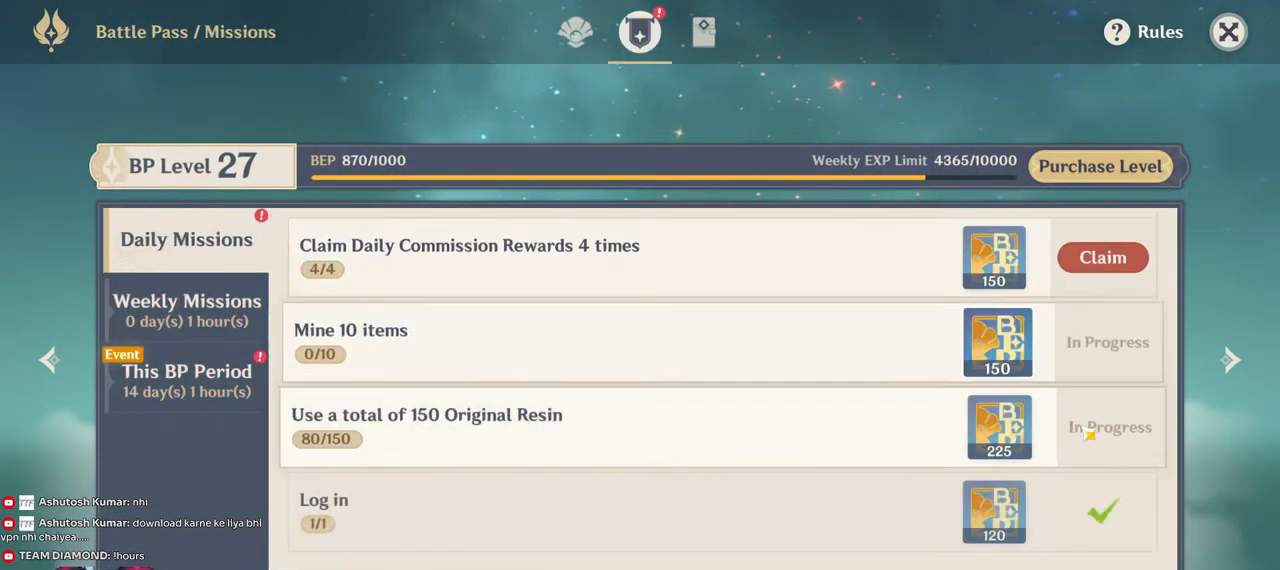
{"keys": [], "mouse": [], "events": [[434, "mouse_left", "down"], [500, "mouse_left", "up"]]}
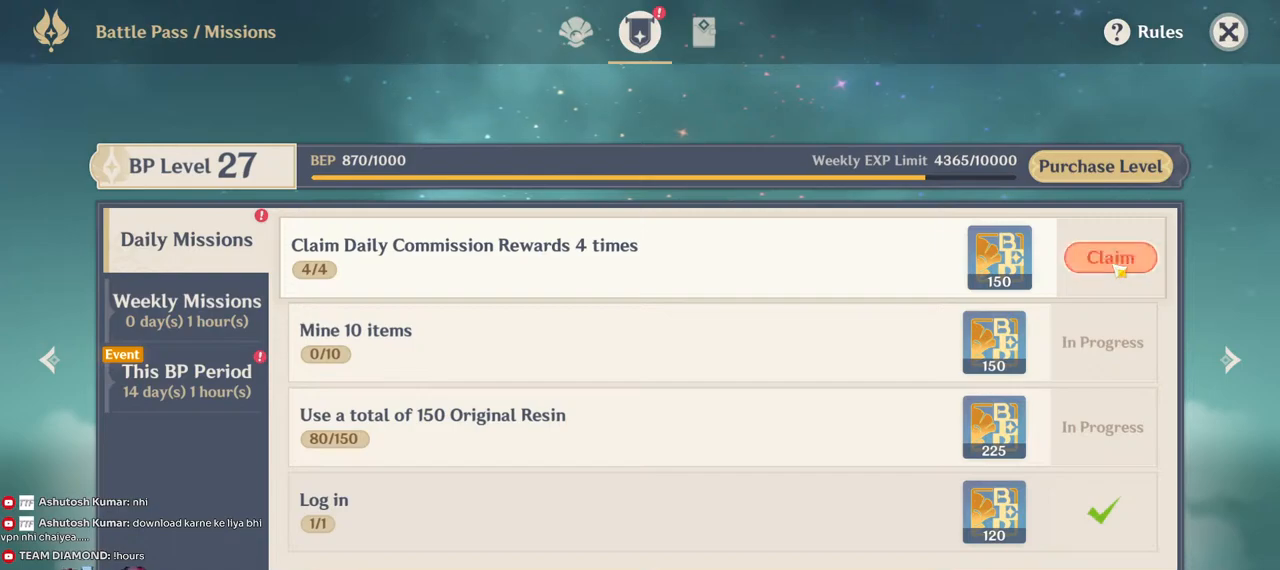
{"keys": [], "mouse": [], "events": [[367, "mouse_left", "down"], [417, "mouse_left", "up"]]}
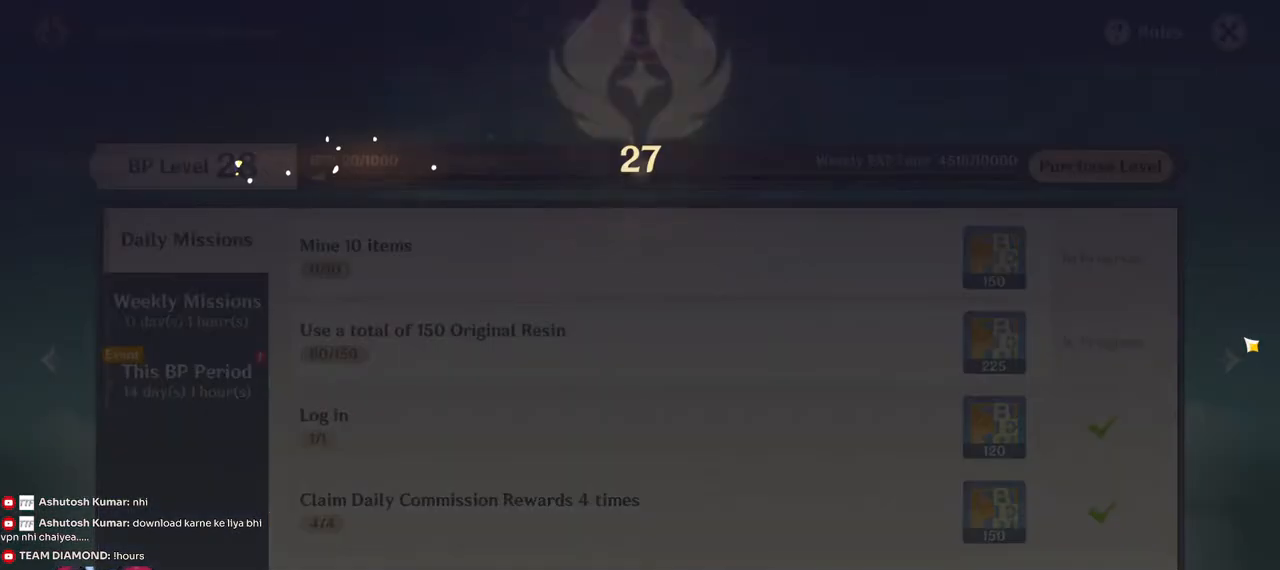
{"keys": [], "mouse": [], "events": [[384, "mouse_left", "down"], [450, "mouse_left", "up"]]}